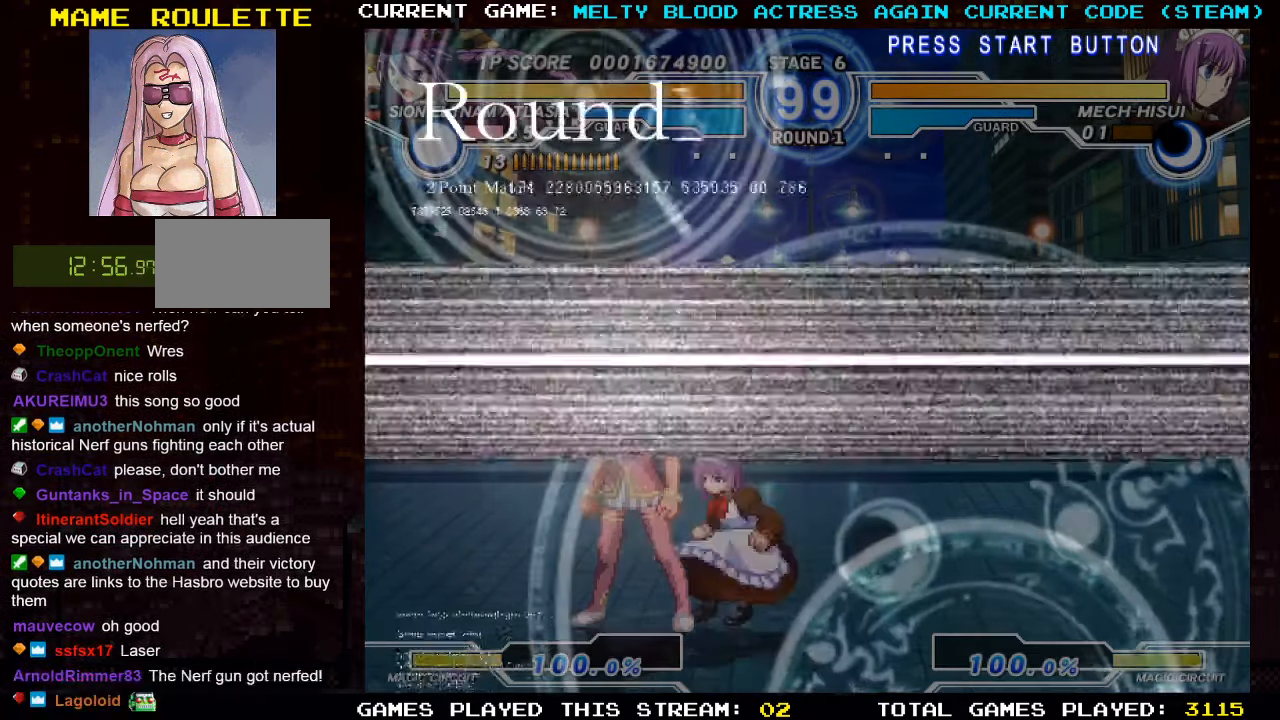
Gameplay with a controller (arcade stick); each line is a JSON object with the inputs held at the frame after it. "events" lists button and stick changes between this image and that frame as [ms after this image, input, new state], when the widget could be followed in between. Not read: L3 R3.
{"buttons": [], "left_stick": "right", "events": [[200, "left_stick", "right"]]}
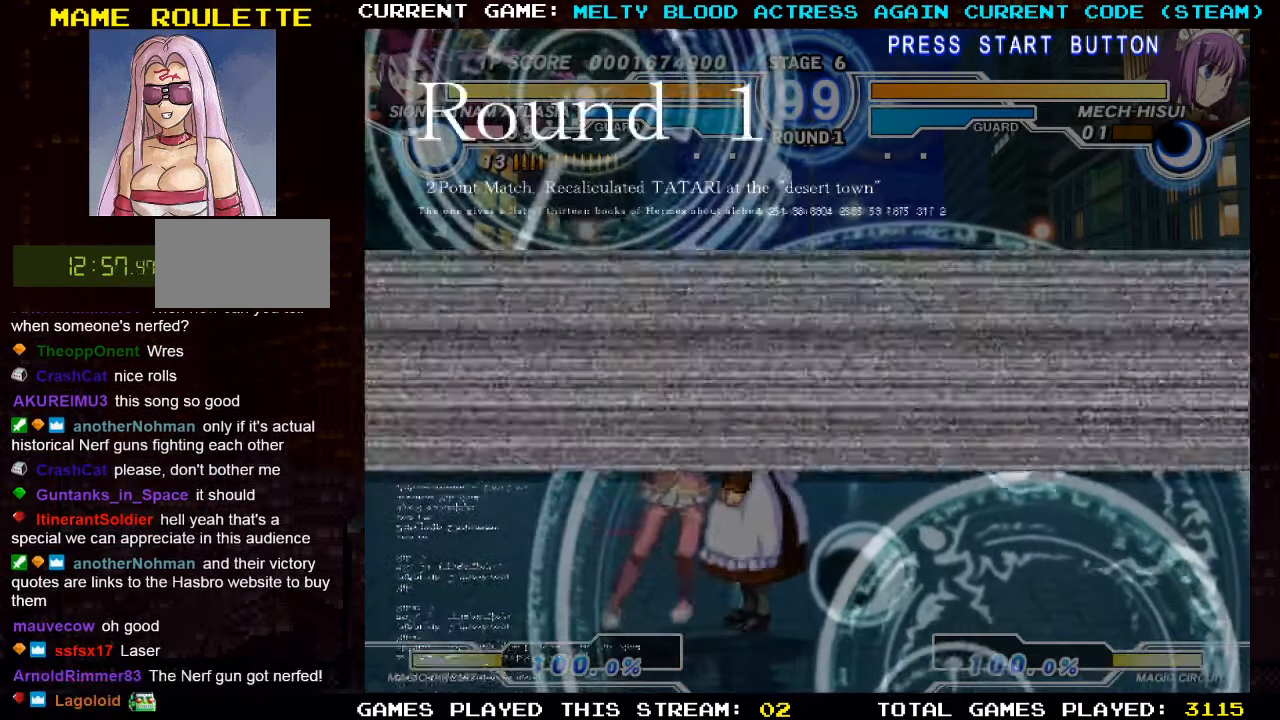
{"buttons": [], "left_stick": "right", "events": []}
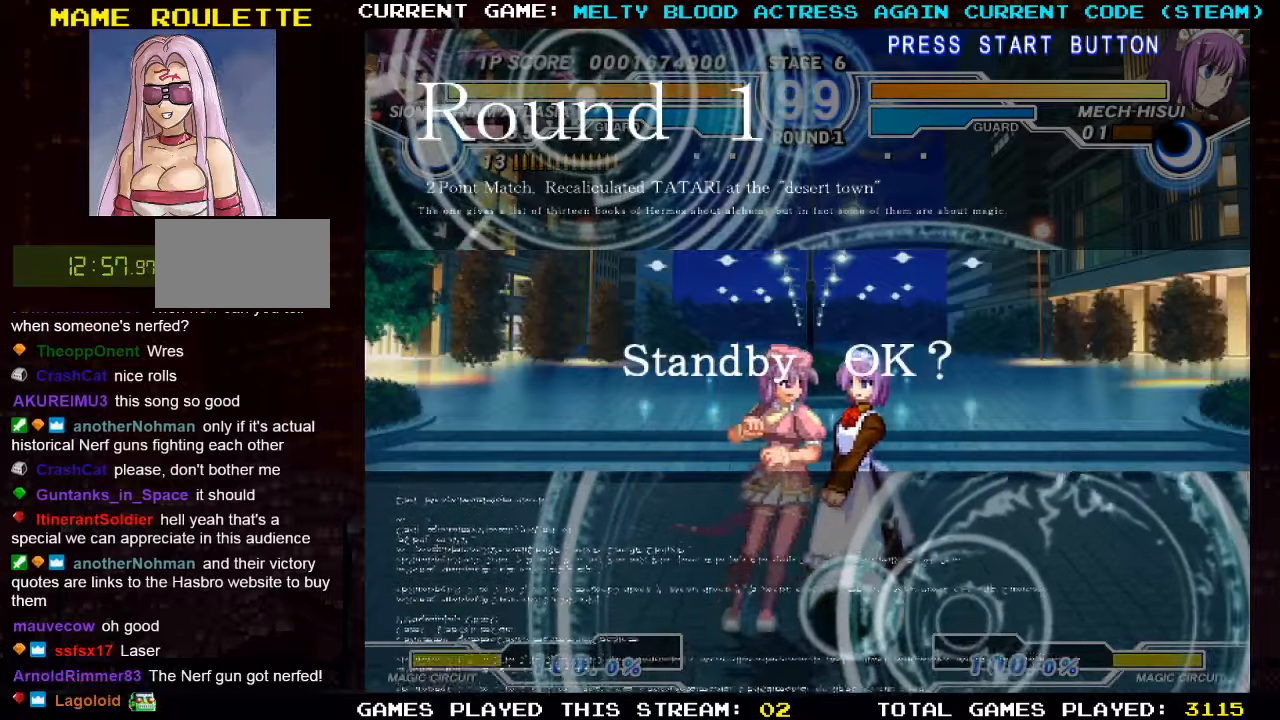
{"buttons": [], "left_stick": "right", "events": []}
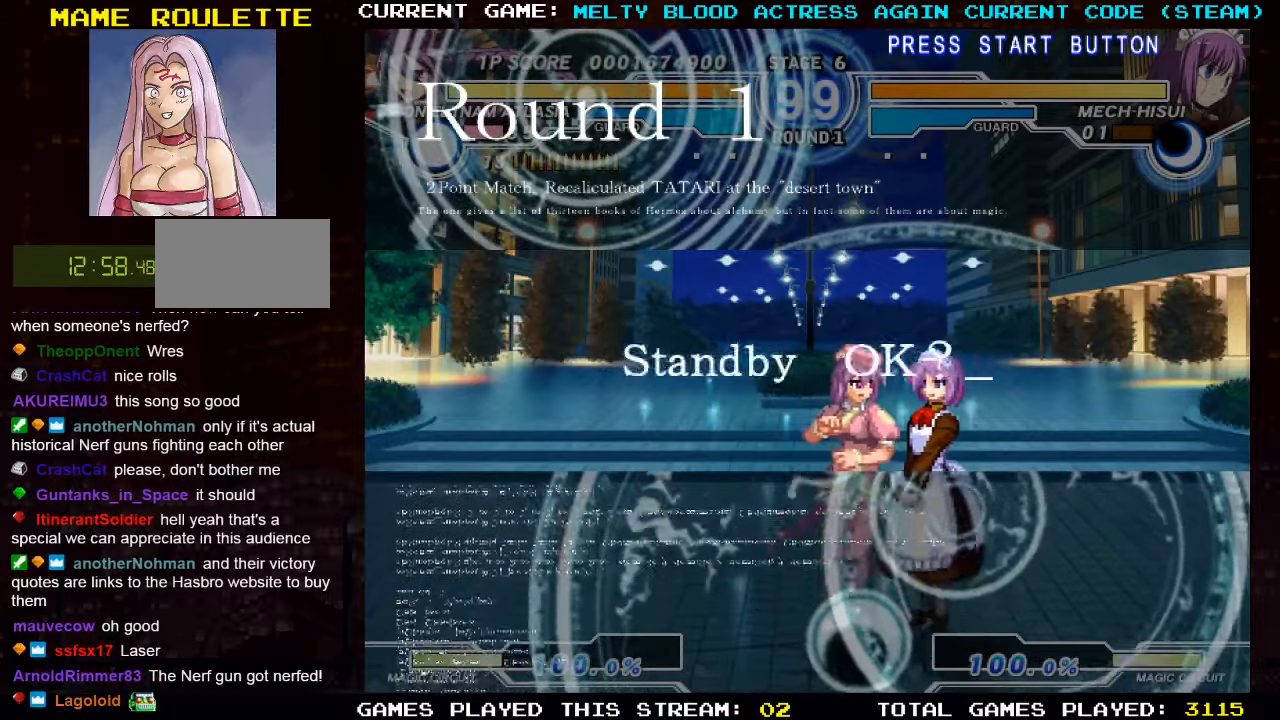
{"buttons": [], "left_stick": "center", "events": [[416, "left_stick", "center"]]}
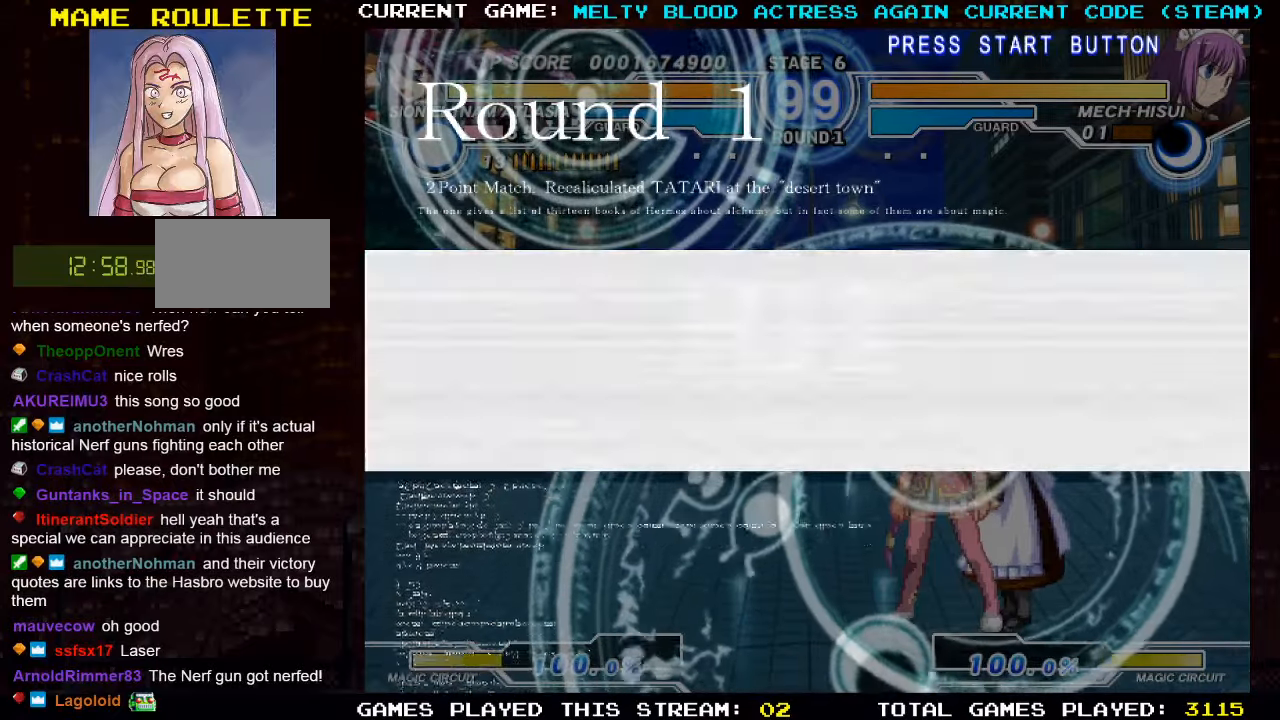
{"buttons": [], "left_stick": "right", "events": [[483, "left_stick", "right"]]}
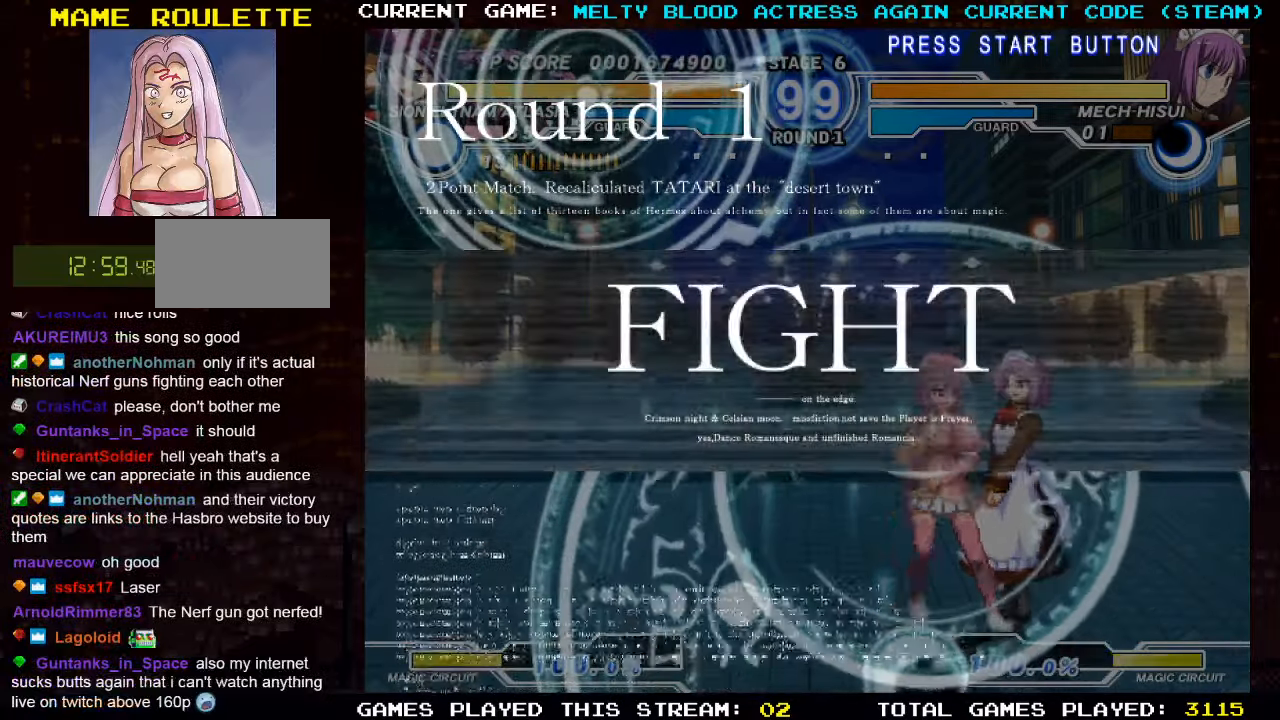
{"buttons": [], "left_stick": "down-right", "events": [[100, "left_stick", "down"], [150, "left_stick", "down-right"], [183, "R1", "down"], [283, "R1", "up"], [300, "left_stick", "center"], [383, "left_stick", "down-right"]]}
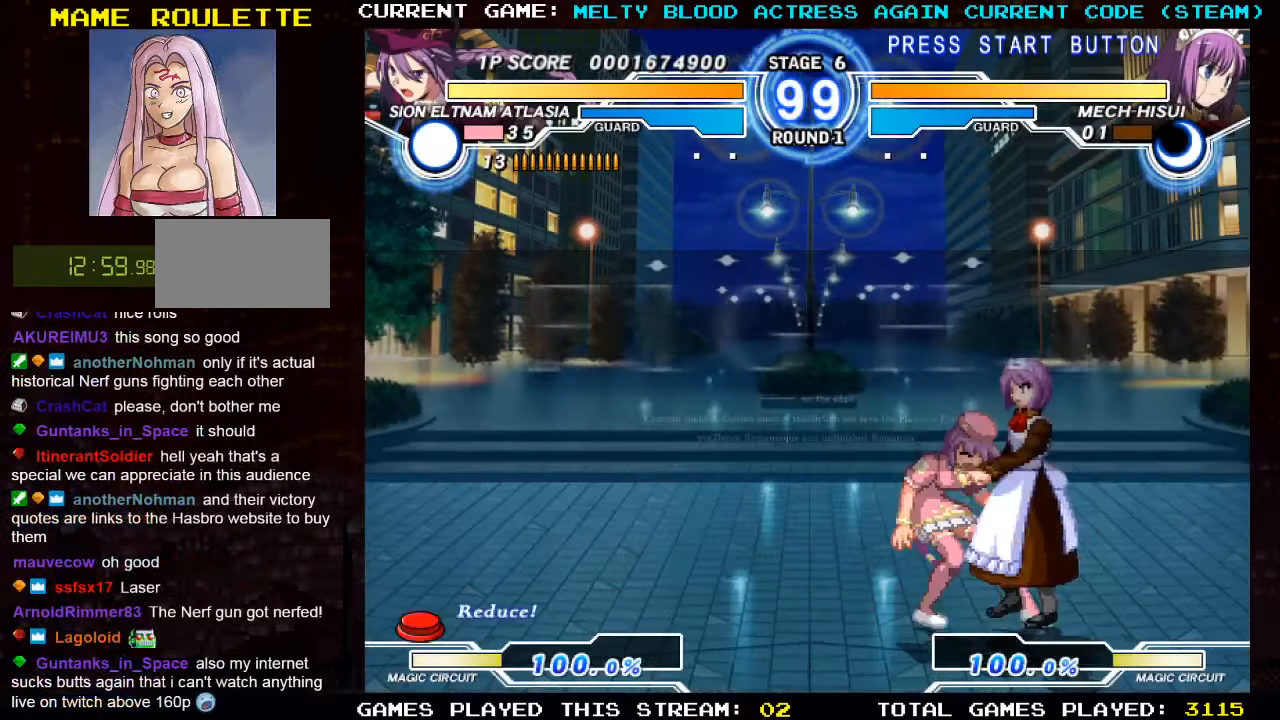
{"buttons": [], "left_stick": "center", "events": [[50, "R1", "down"], [100, "R1", "up"], [166, "R1", "down"], [183, "left_stick", "center"], [216, "R1", "up"]]}
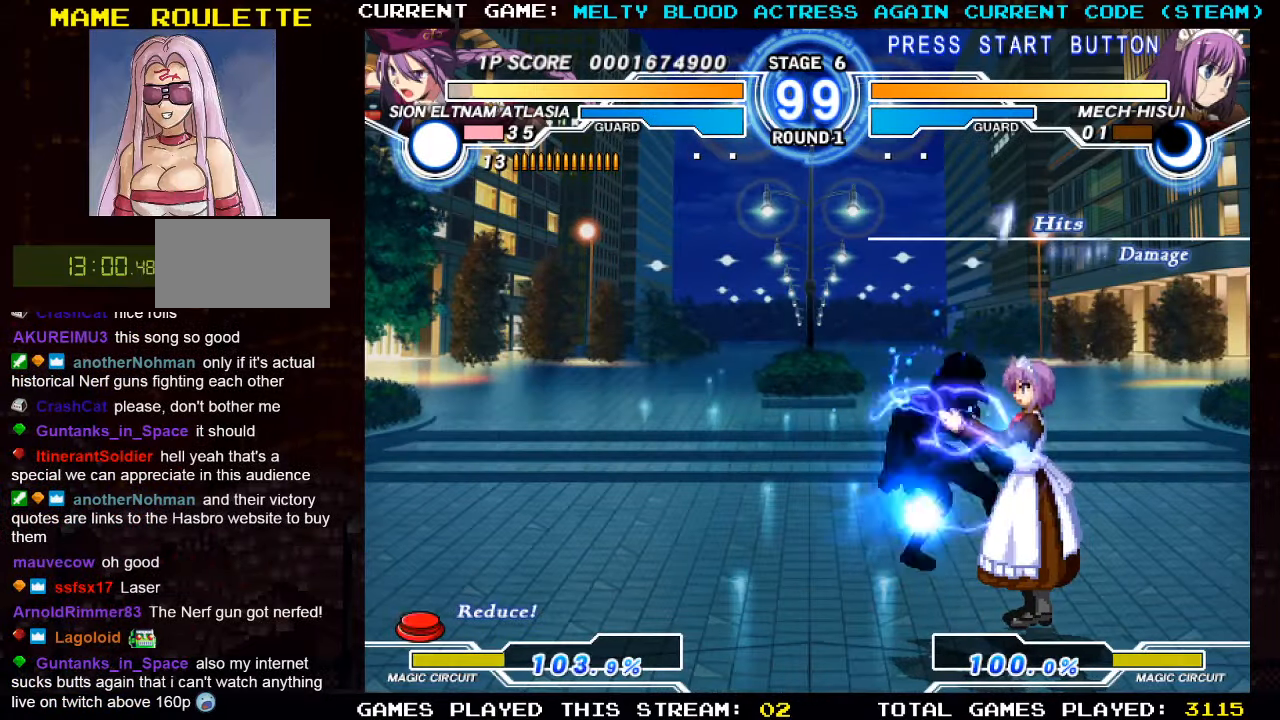
{"buttons": ["SQUARE", "TRIANGLE"], "left_stick": "left", "events": [[150, "left_stick", "right"], [183, "SQUARE", "down"], [200, "TRIANGLE", "down"], [283, "SQUARE", "up"], [300, "TRIANGLE", "up"], [316, "TRIANGLE", "down"], [333, "SQUARE", "down"], [366, "left_stick", "left"], [416, "TRIANGLE", "up"], [433, "SQUARE", "up"], [483, "SQUARE", "down"], [483, "TRIANGLE", "down"]]}
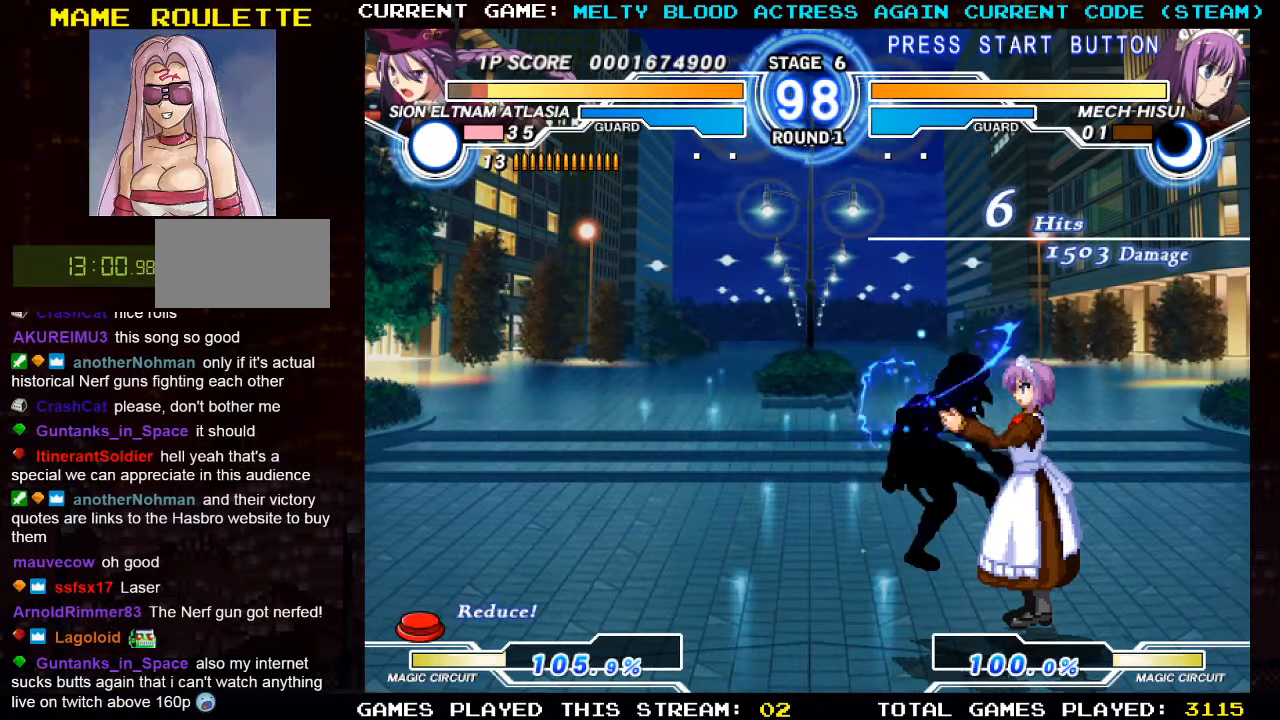
{"buttons": [], "left_stick": "left", "events": [[83, "SQUARE", "up"], [100, "TRIANGLE", "up"]]}
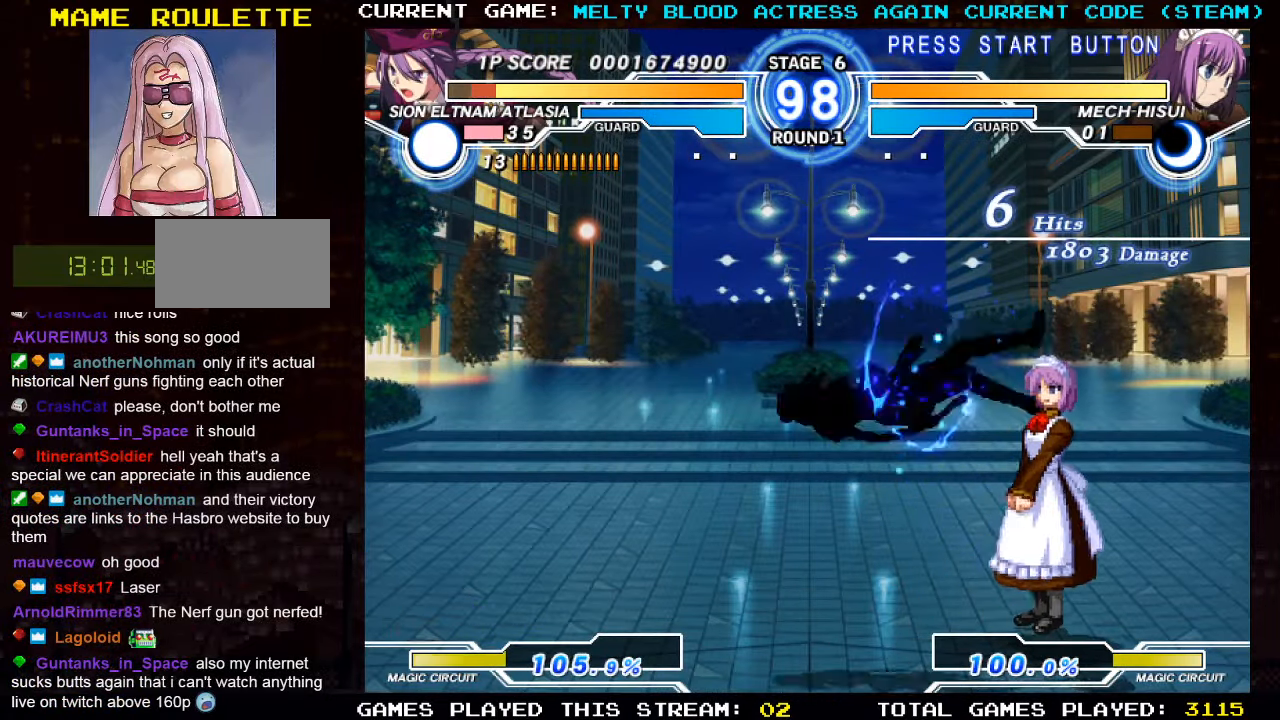
{"buttons": [], "left_stick": "left", "events": []}
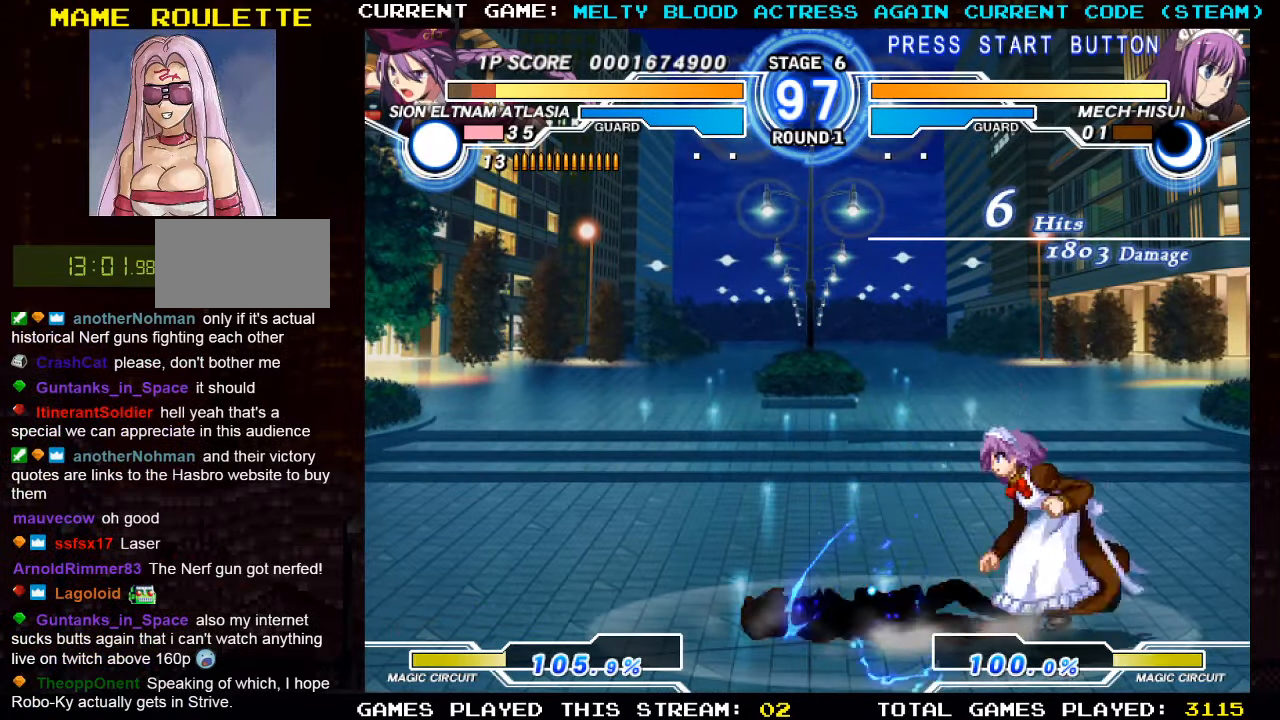
{"buttons": [], "left_stick": "down-left", "events": [[266, "left_stick", "down-left"]]}
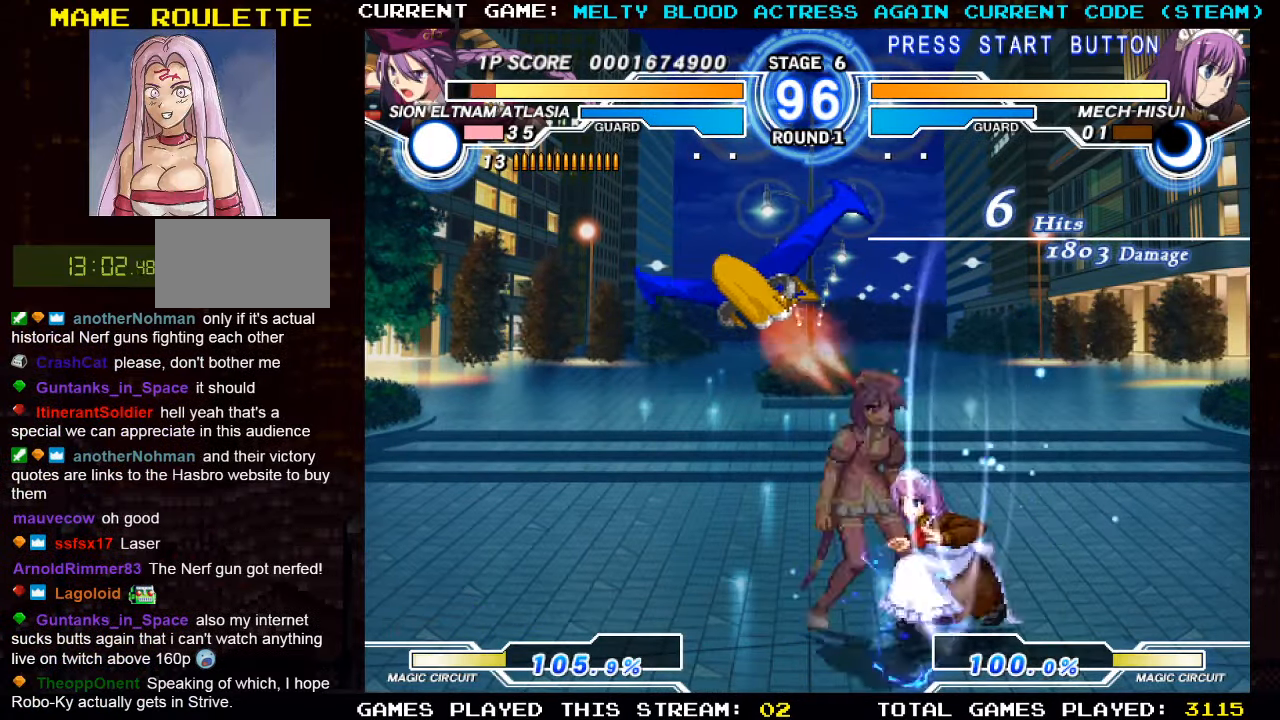
{"buttons": [], "left_stick": "left", "events": [[33, "SQUARE", "down"], [100, "SQUARE", "up"], [183, "TRIANGLE", "down"], [183, "left_stick", "center"], [266, "TRIANGLE", "up"], [383, "R1", "down"], [483, "left_stick", "left"], [500, "R1", "up"]]}
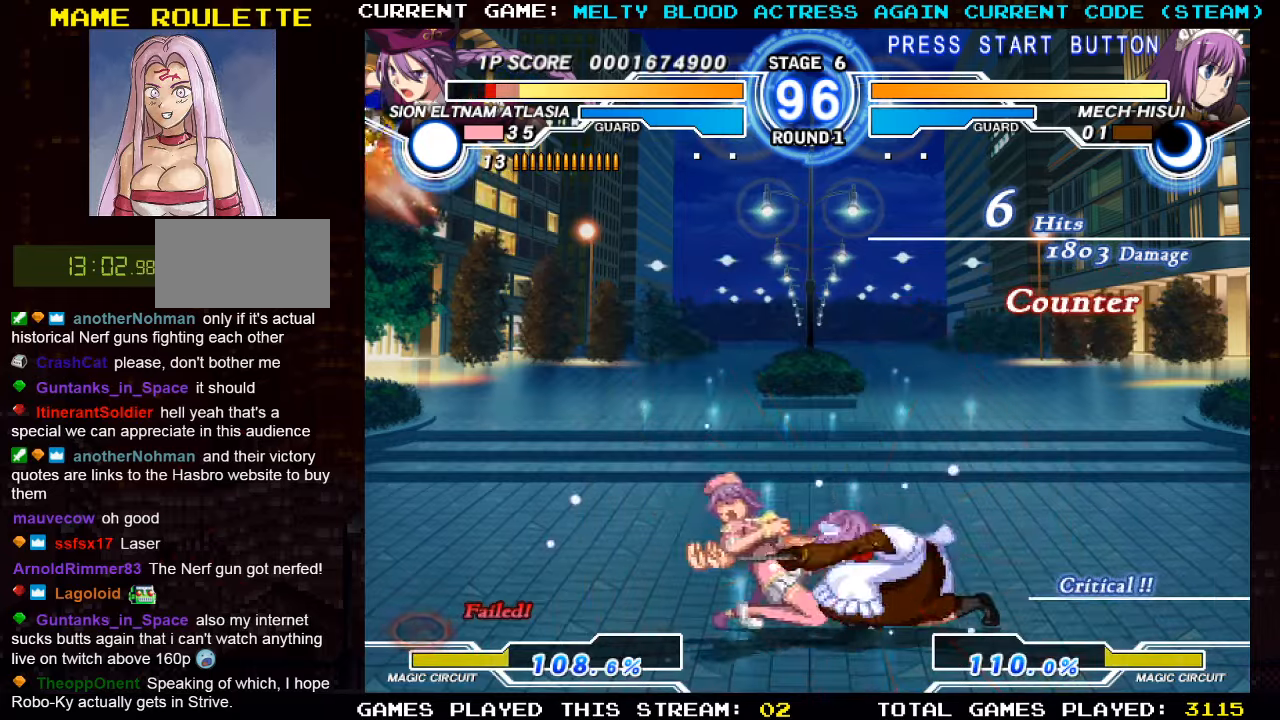
{"buttons": ["R1"], "left_stick": "center", "events": [[67, "left_stick", "down-left"], [267, "TRIANGLE", "down"], [367, "TRIANGLE", "up"], [433, "left_stick", "center"], [467, "R1", "down"]]}
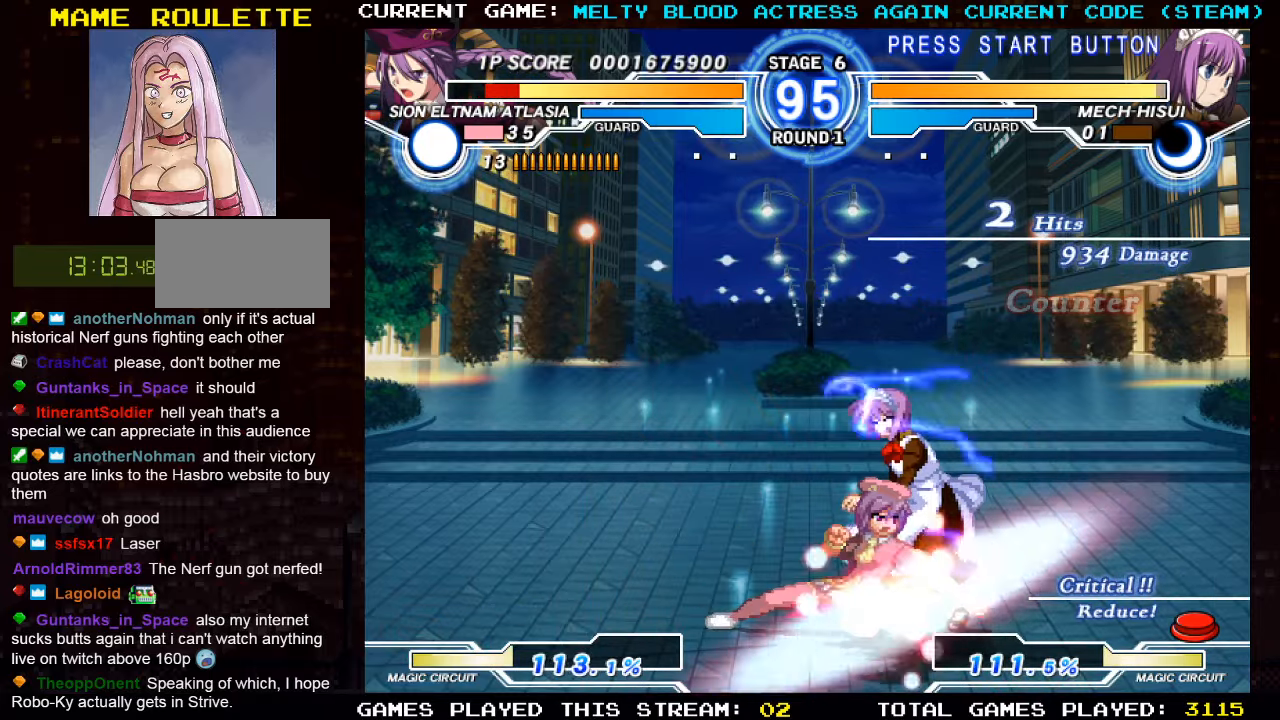
{"buttons": [], "left_stick": "center", "events": [[67, "R1", "up"], [133, "left_stick", "left"], [233, "left_stick", "down"], [300, "left_stick", "right"], [367, "R1", "down"], [383, "left_stick", "center"], [450, "R1", "up"]]}
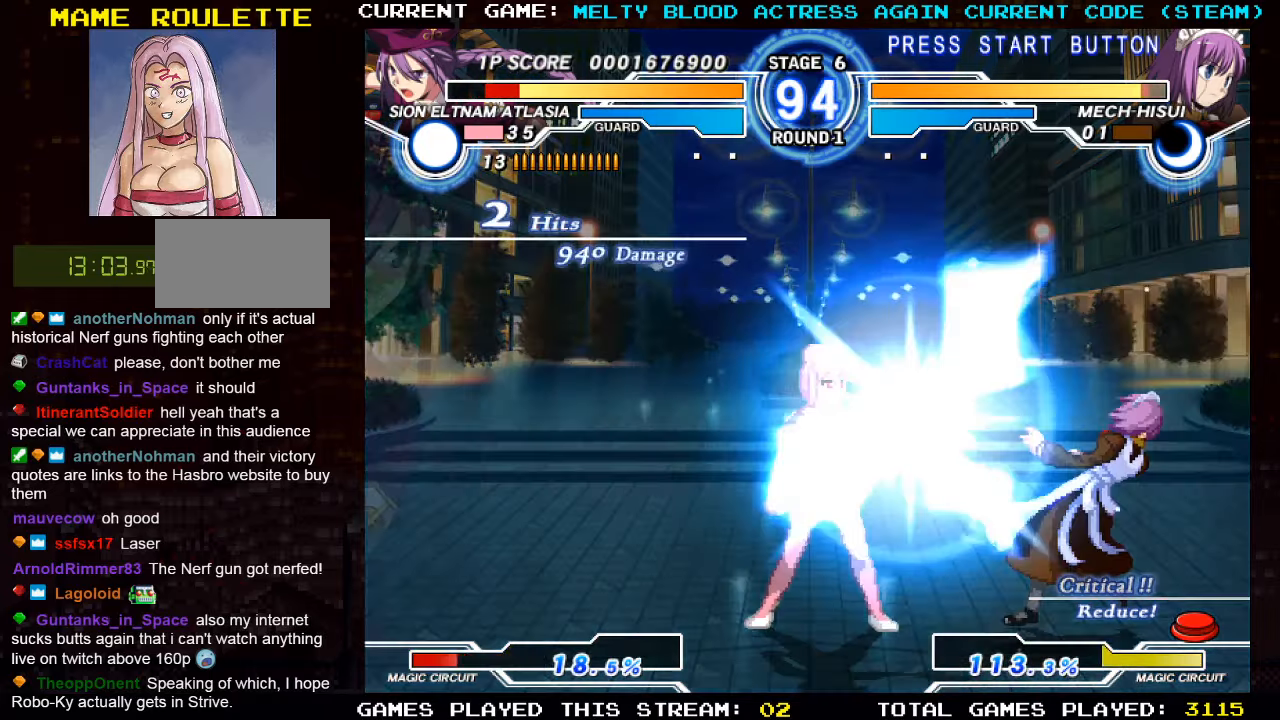
{"buttons": [], "left_stick": "right", "events": [[467, "left_stick", "right"]]}
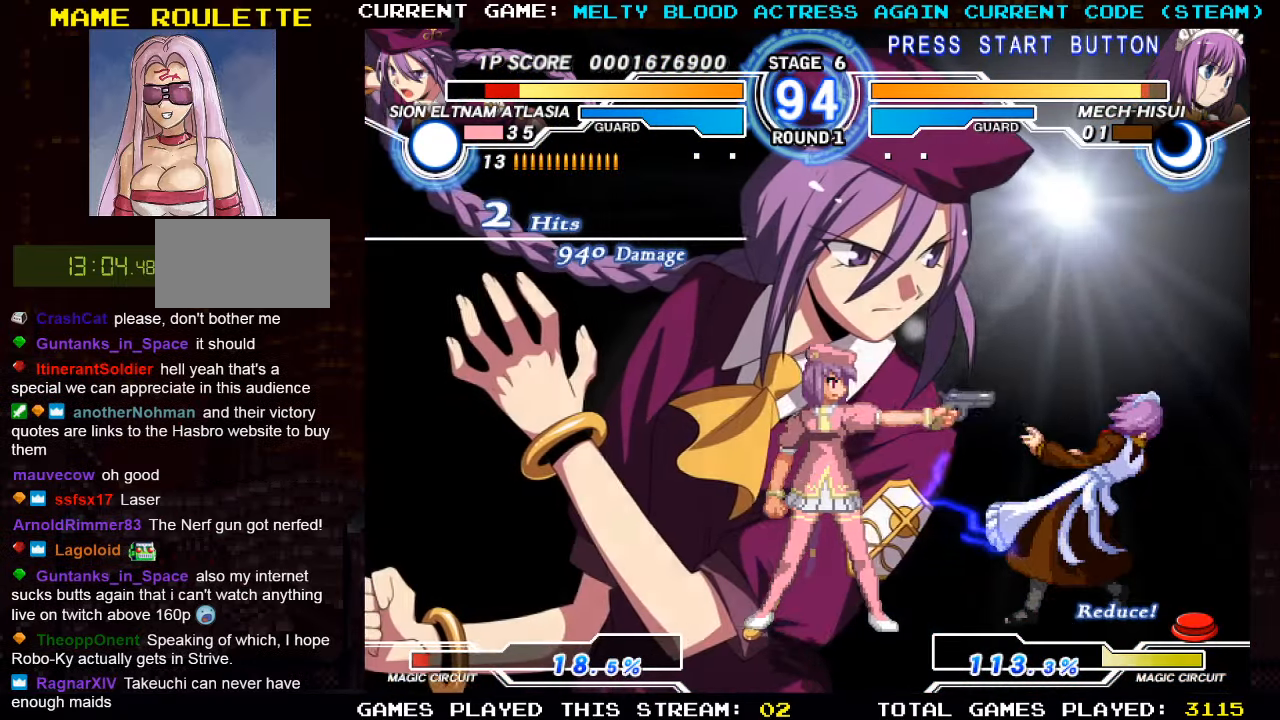
{"buttons": ["R1"], "left_stick": "right", "events": [[17, "R1", "down"]]}
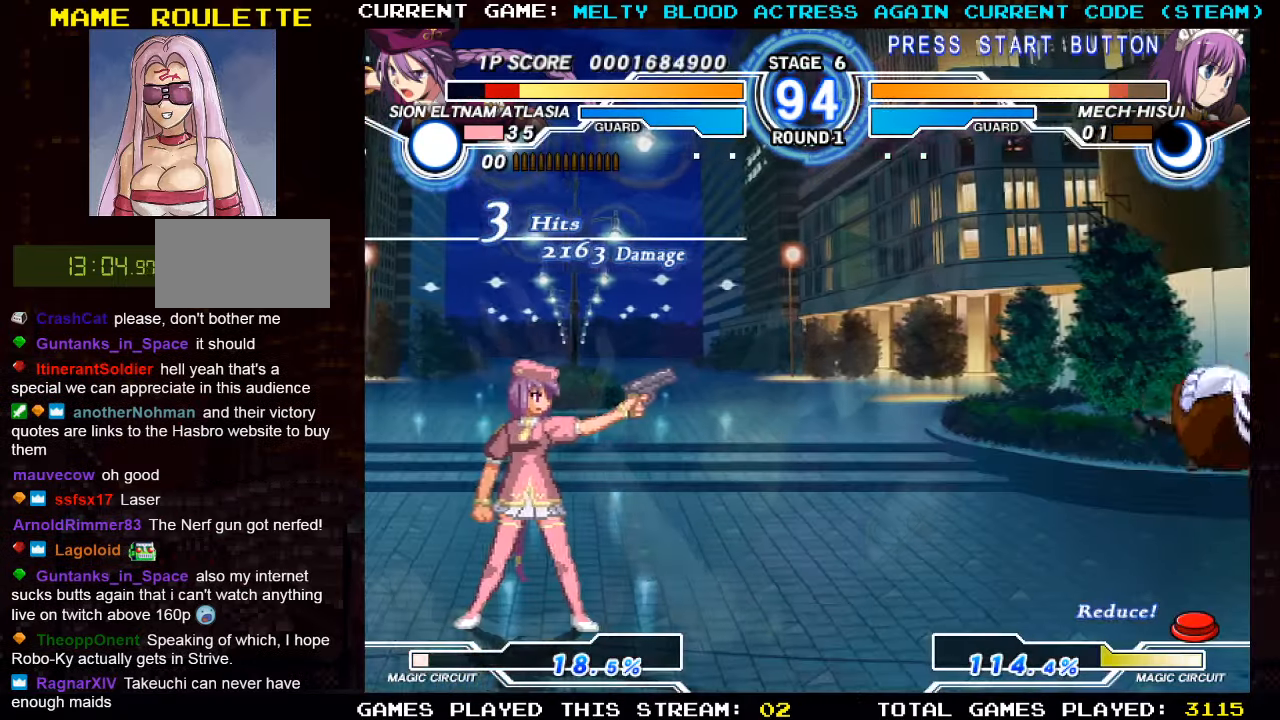
{"buttons": [], "left_stick": "center", "events": [[367, "R1", "up"], [500, "left_stick", "center"]]}
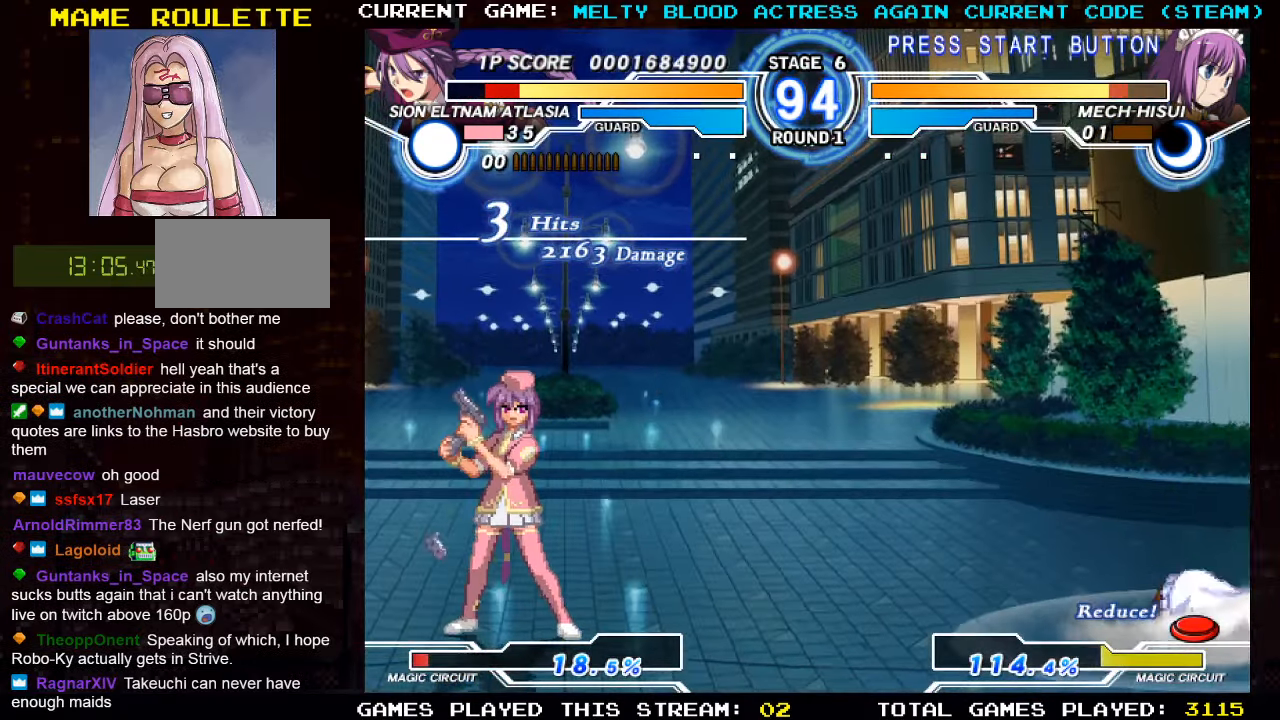
{"buttons": [], "left_stick": "up-right", "events": [[100, "left_stick", "right"], [183, "left_stick", "center"], [250, "left_stick", "right"], [500, "left_stick", "up-right"]]}
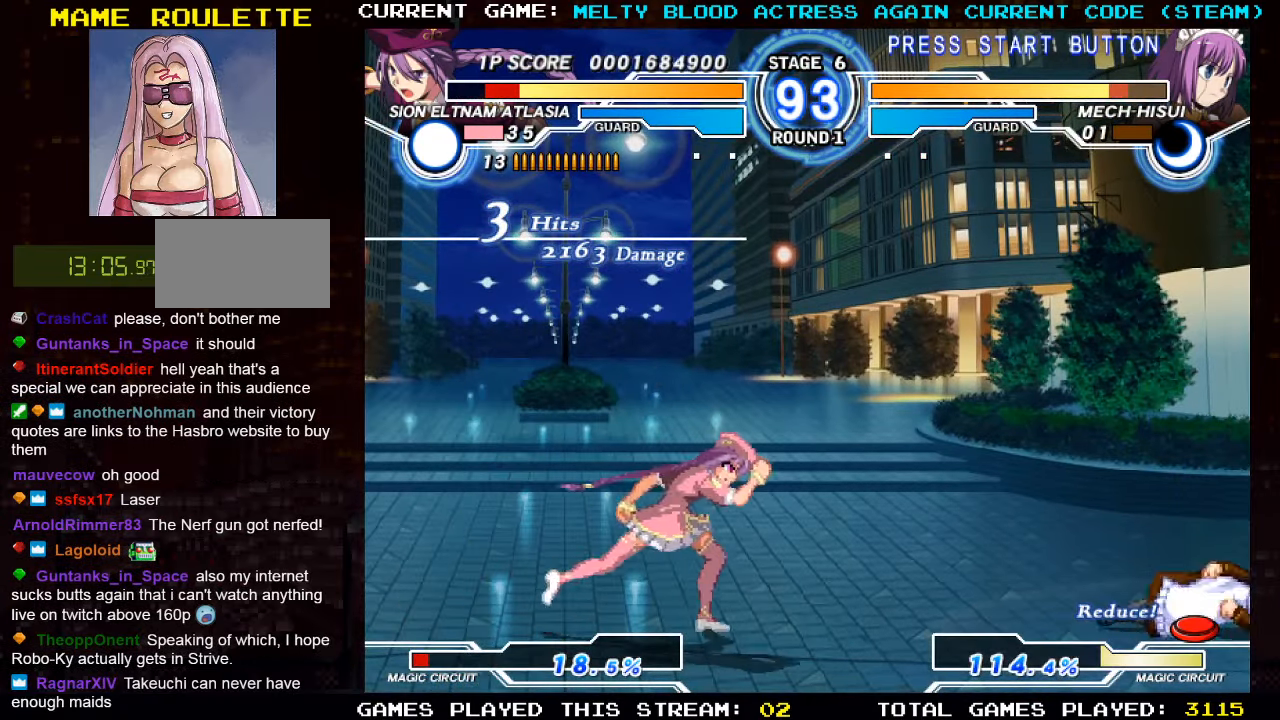
{"buttons": ["R1"], "left_stick": "down-left", "events": [[283, "left_stick", "center"], [350, "left_stick", "left"], [417, "R1", "down"], [500, "left_stick", "down-left"]]}
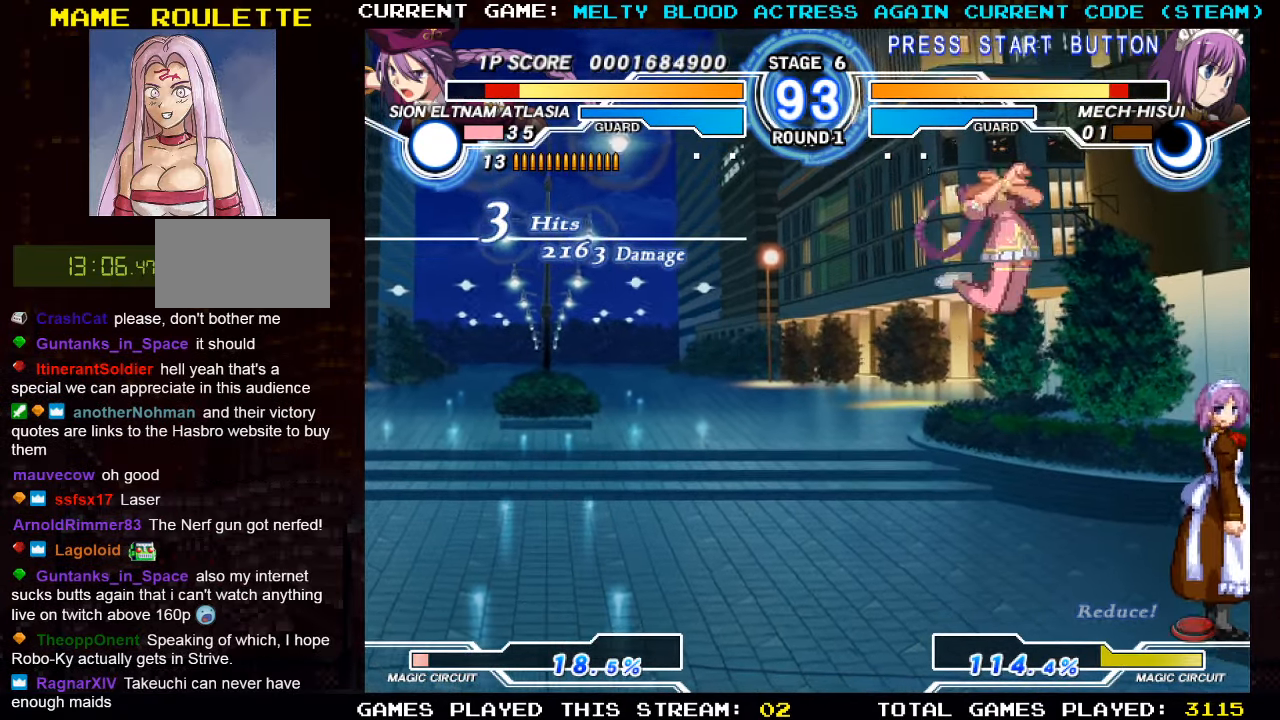
{"buttons": [], "left_stick": "center", "events": [[33, "R1", "up"], [383, "TRIANGLE", "down"], [383, "left_stick", "center"], [467, "TRIANGLE", "up"]]}
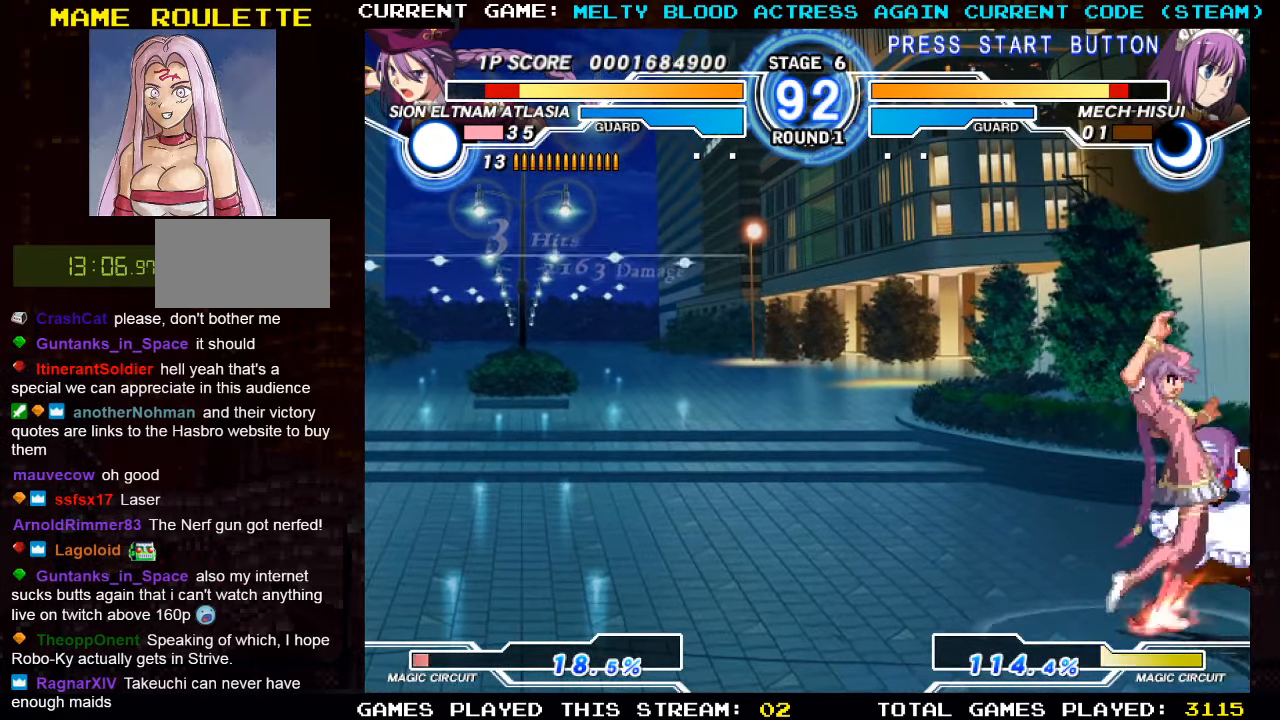
{"buttons": ["TRIANGLE"], "left_stick": "left", "events": [[33, "R1", "down"], [133, "R1", "up"], [283, "left_stick", "right"], [383, "left_stick", "down"], [483, "left_stick", "left"], [500, "TRIANGLE", "down"]]}
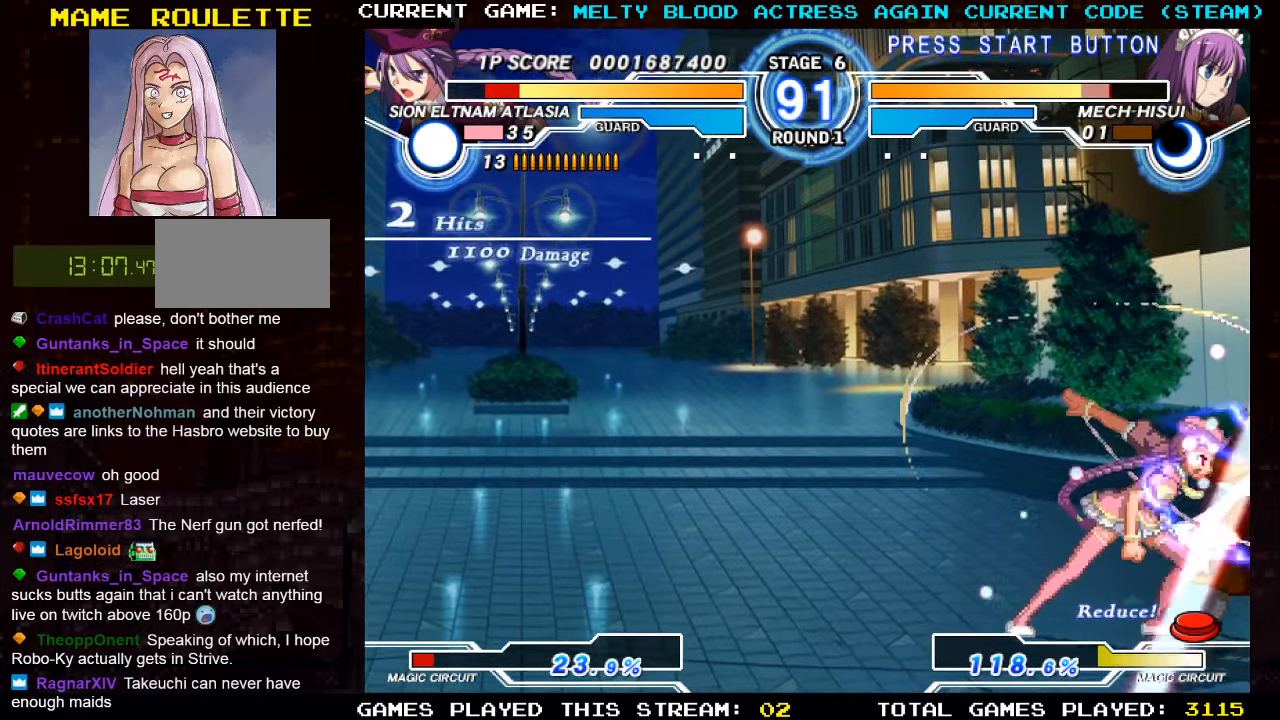
{"buttons": [], "left_stick": "left", "events": [[83, "TRIANGLE", "up"], [150, "left_stick", "center"], [450, "left_stick", "left"]]}
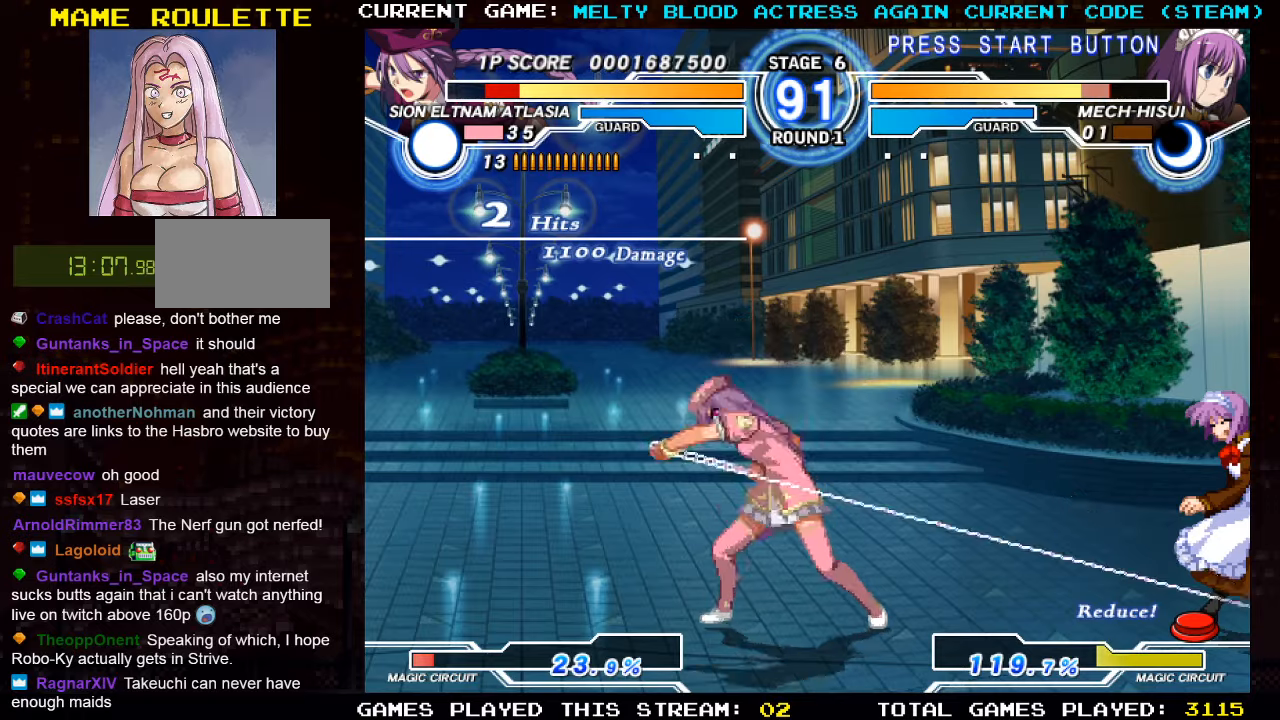
{"buttons": [], "left_stick": "center", "events": [[117, "TRIANGLE", "down"], [217, "TRIANGLE", "up"], [300, "TRIANGLE", "down"], [384, "TRIANGLE", "up"], [450, "TRIANGLE", "down"], [500, "TRIANGLE", "up"], [500, "left_stick", "center"]]}